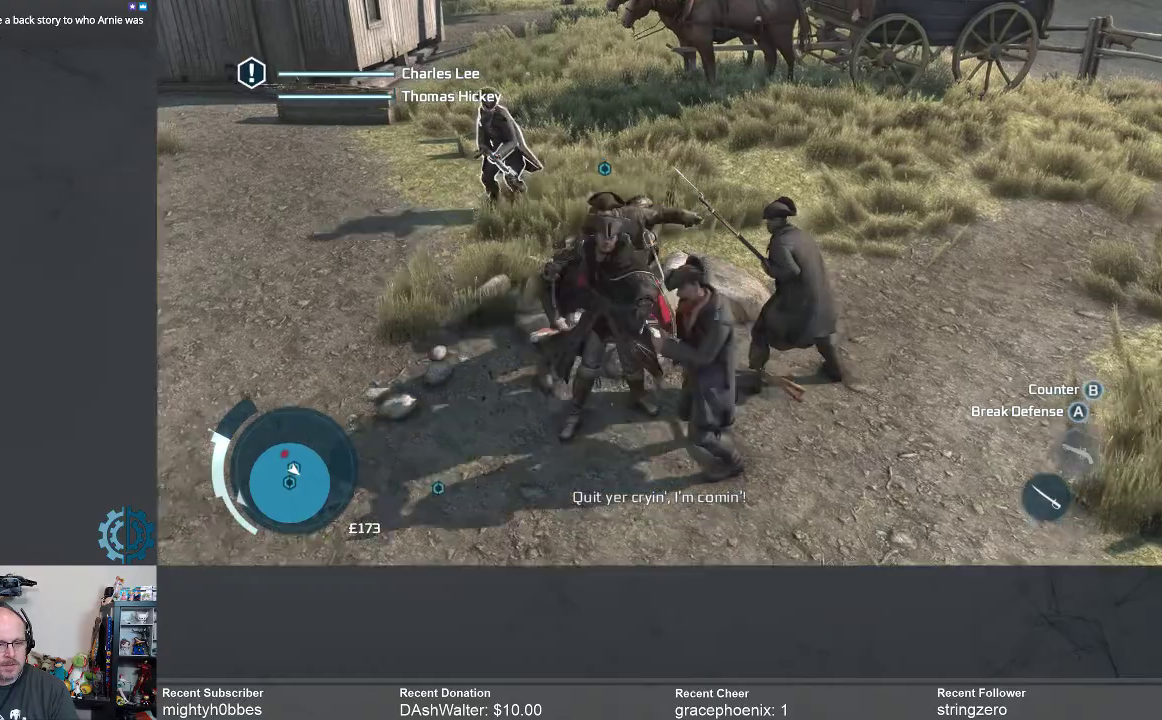
Gameplay with a controller (Xbox layout); each line is a JSON object with the inputs held at the frame after it. "events" lists button and stick changes between this image and that frame as [ms after this image, input, new state], when the widget could be followed in between. Not read: R3 Z.
{"buttons": [], "left_stick": "up", "right_stick": "center", "events": [[33, "B", "up"], [133, "B", "down"], [200, "B", "up"], [333, "left_stick", "up"]]}
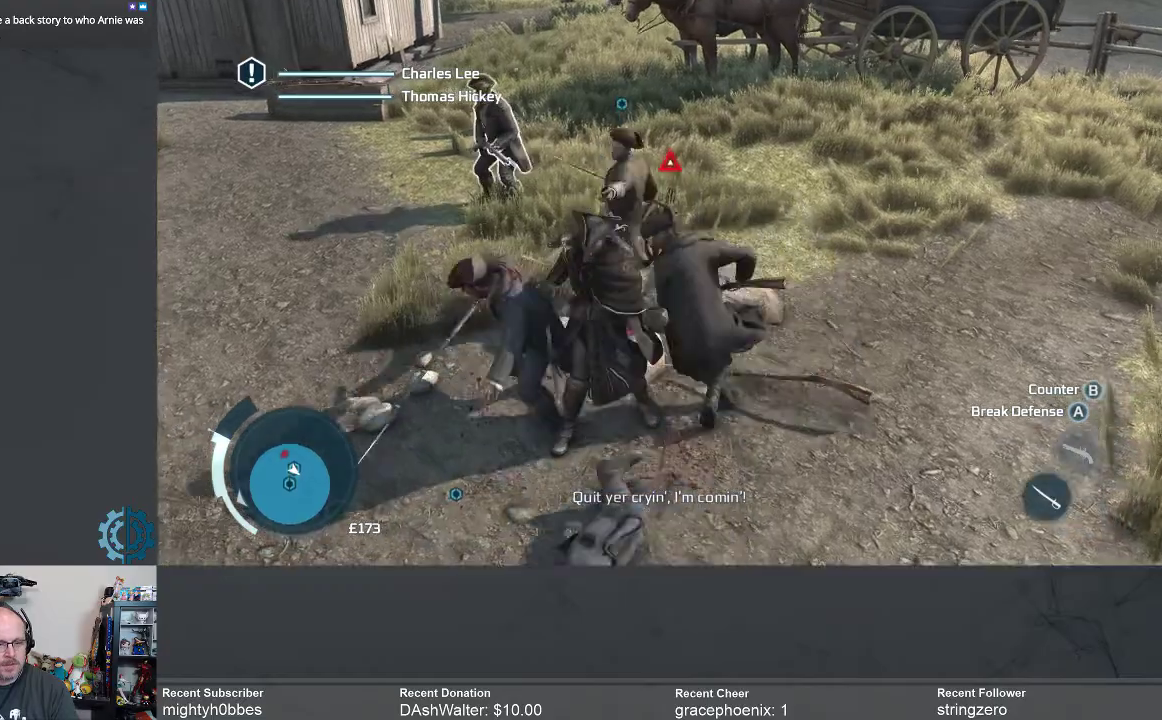
{"buttons": [], "left_stick": "right", "right_stick": "center", "events": [[33, "X", "down"], [133, "X", "up"], [167, "left_stick", "right"], [200, "X", "down"], [267, "X", "up"], [400, "B", "down"], [500, "B", "up"]]}
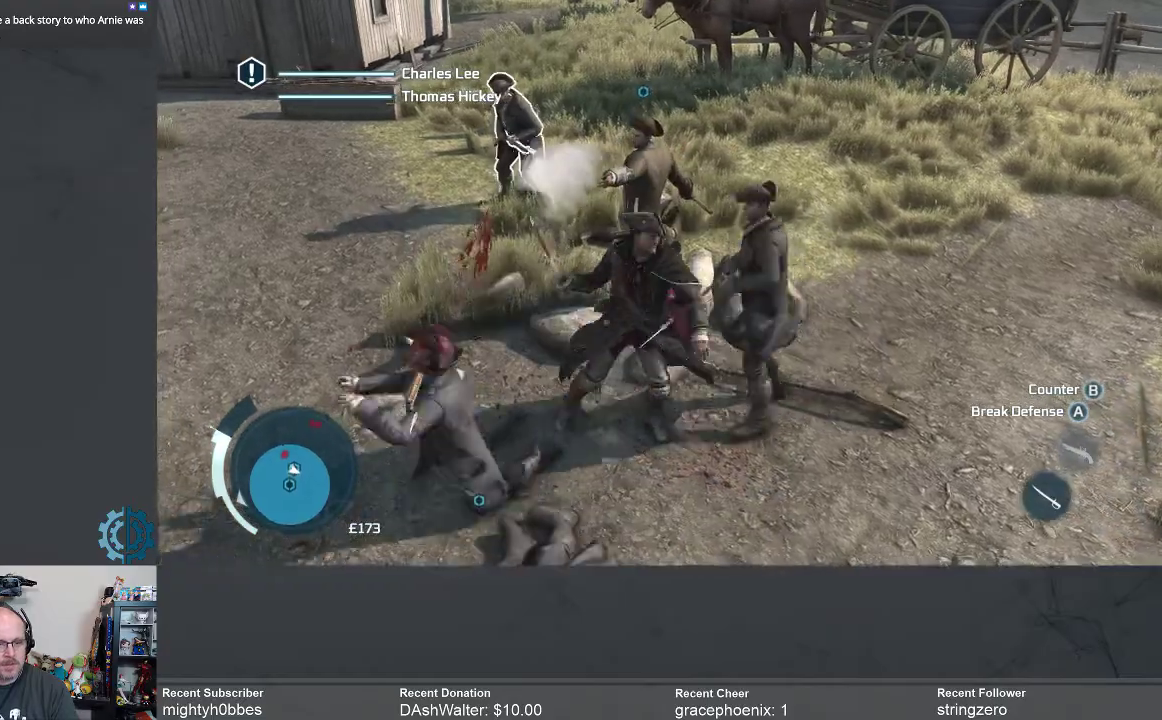
{"buttons": [], "left_stick": "right", "right_stick": "center", "events": [[67, "B", "down"], [133, "B", "up"], [200, "B", "down"], [267, "B", "up"]]}
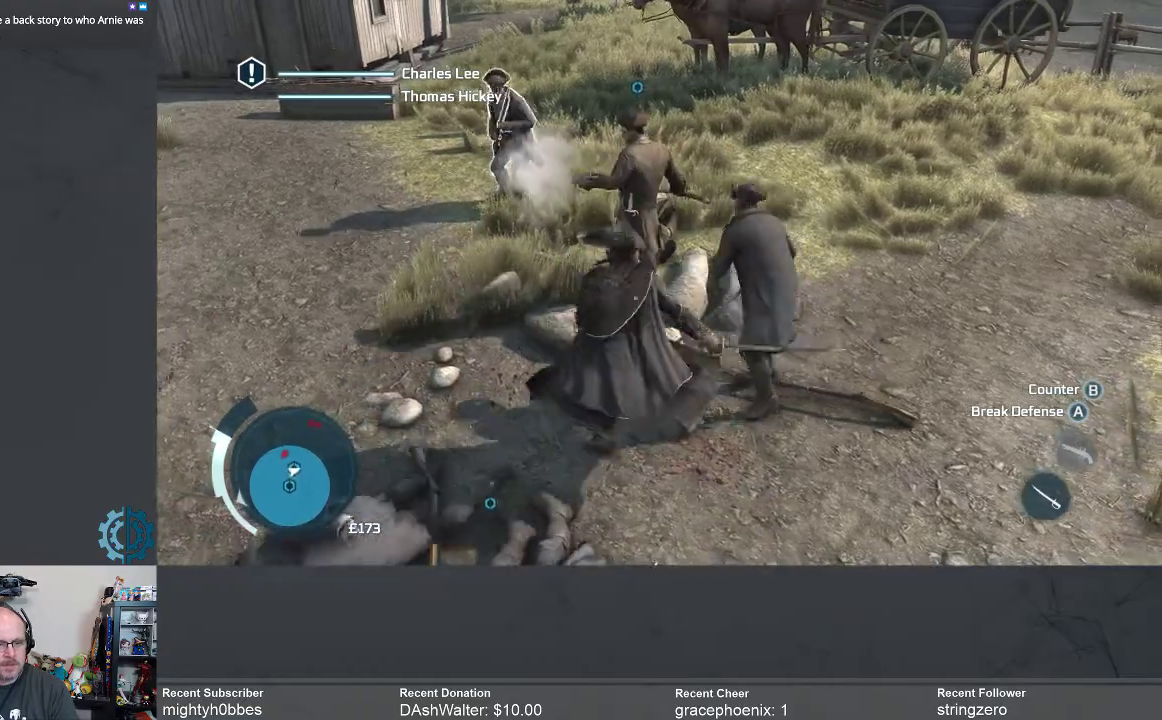
{"buttons": [], "left_stick": "up-right", "right_stick": "center", "events": [[33, "X", "down"], [133, "X", "up"], [233, "X", "down"], [300, "X", "up"], [467, "left_stick", "up-right"]]}
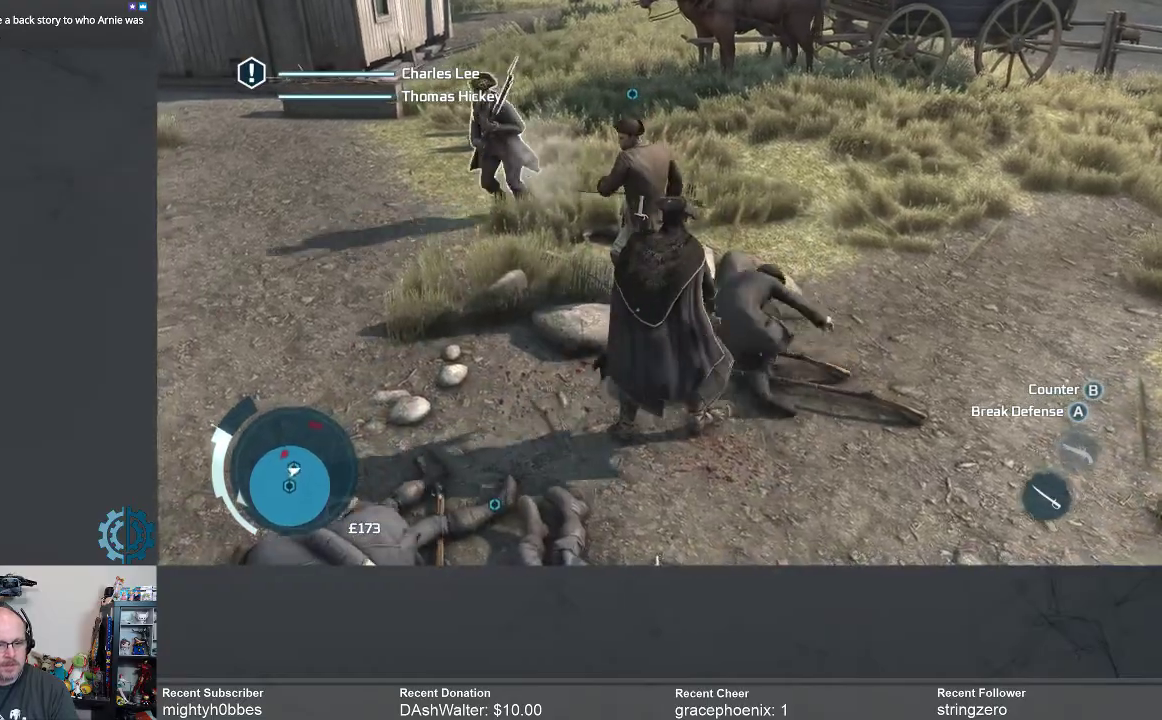
{"buttons": [], "left_stick": "up", "right_stick": "center", "events": [[67, "left_stick", "up"], [233, "X", "down"], [333, "X", "up"]]}
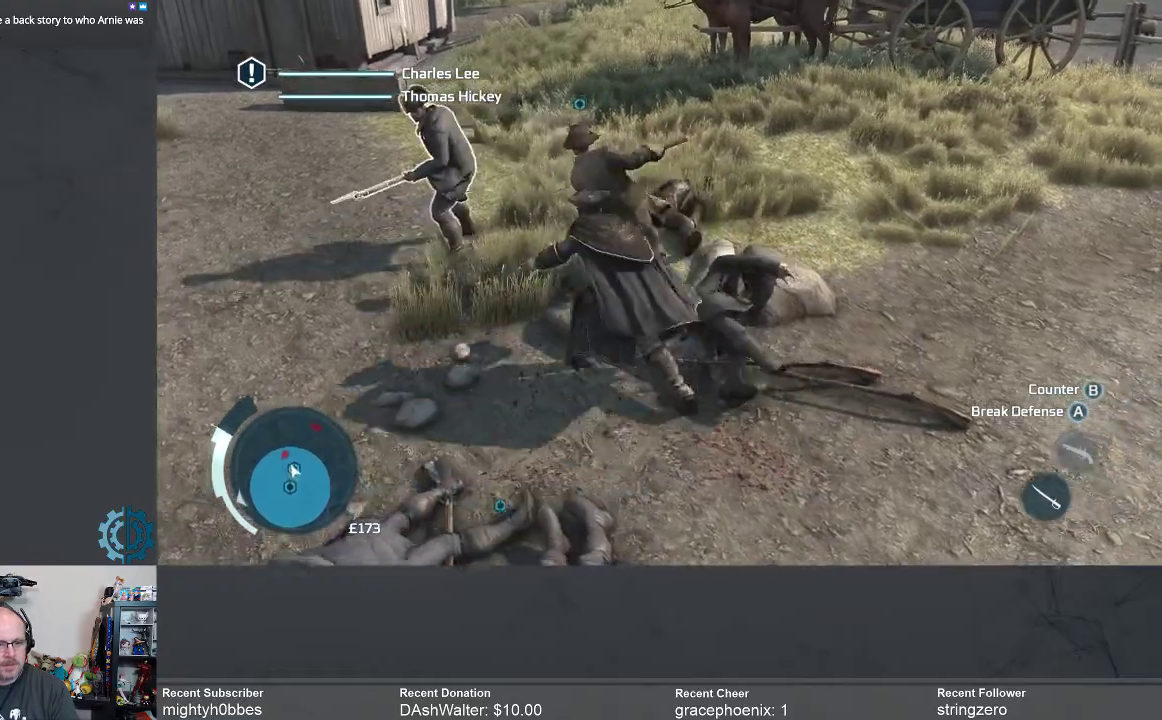
{"buttons": [], "left_stick": "center", "right_stick": "center", "events": [[67, "left_stick", "up-left"], [433, "left_stick", "center"]]}
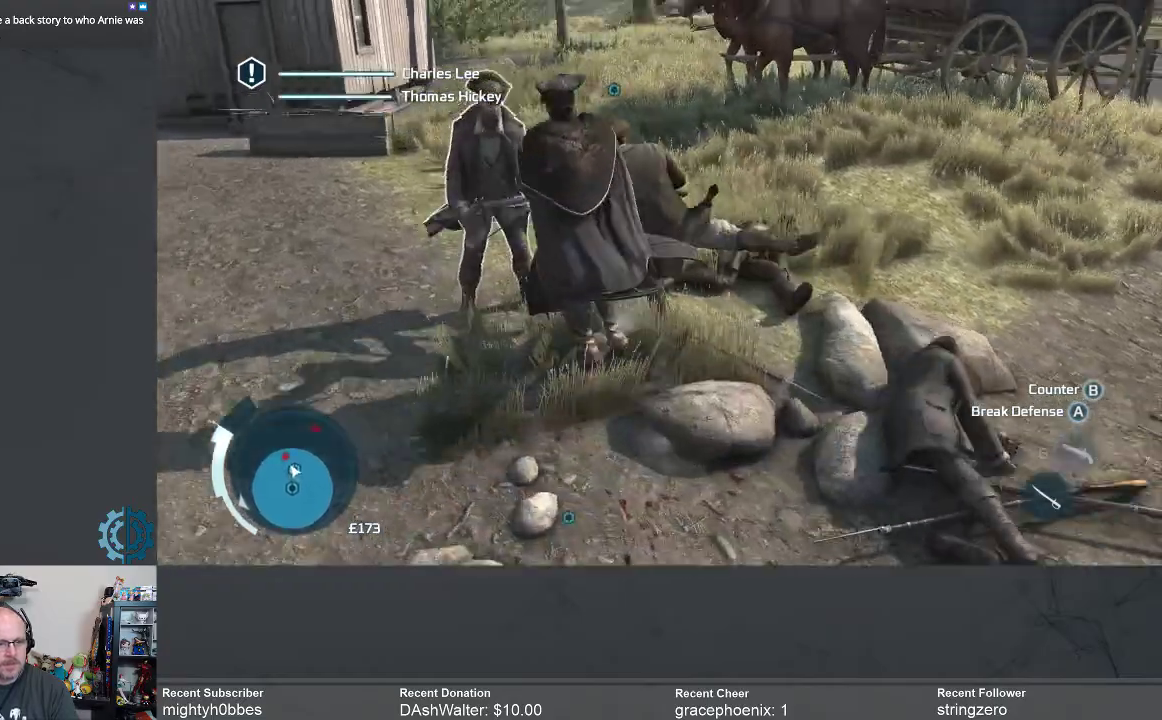
{"buttons": [], "left_stick": "center", "right_stick": "center", "events": []}
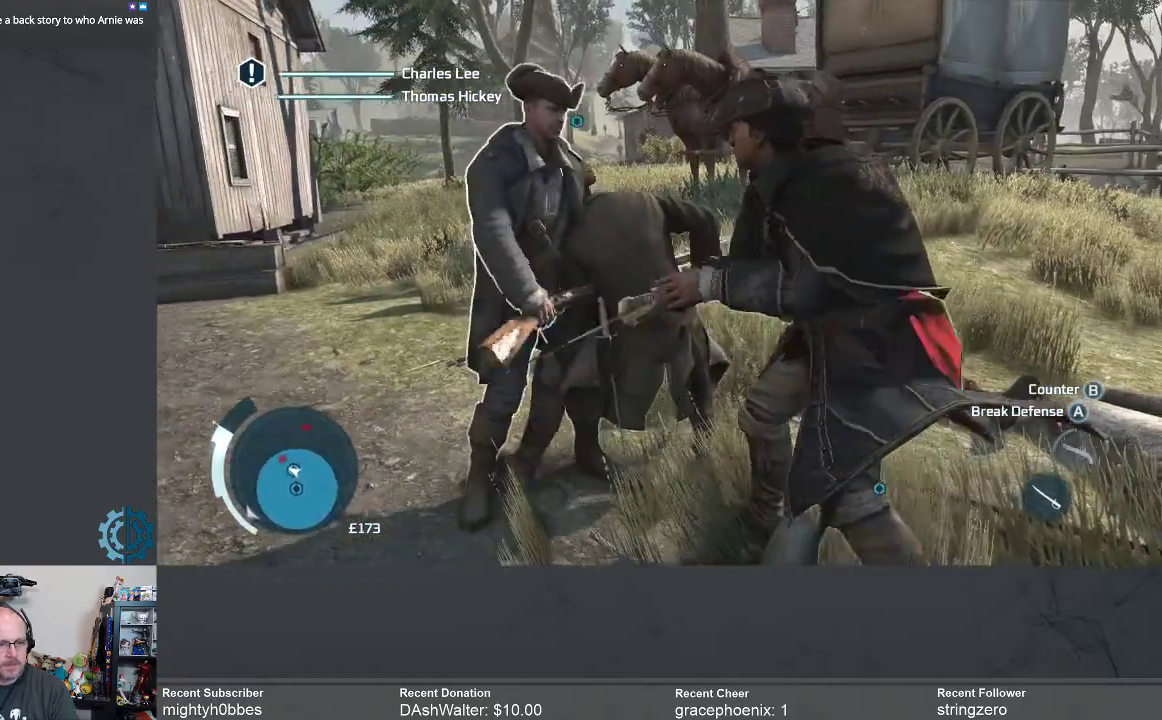
{"buttons": [], "left_stick": "center", "right_stick": "center", "events": []}
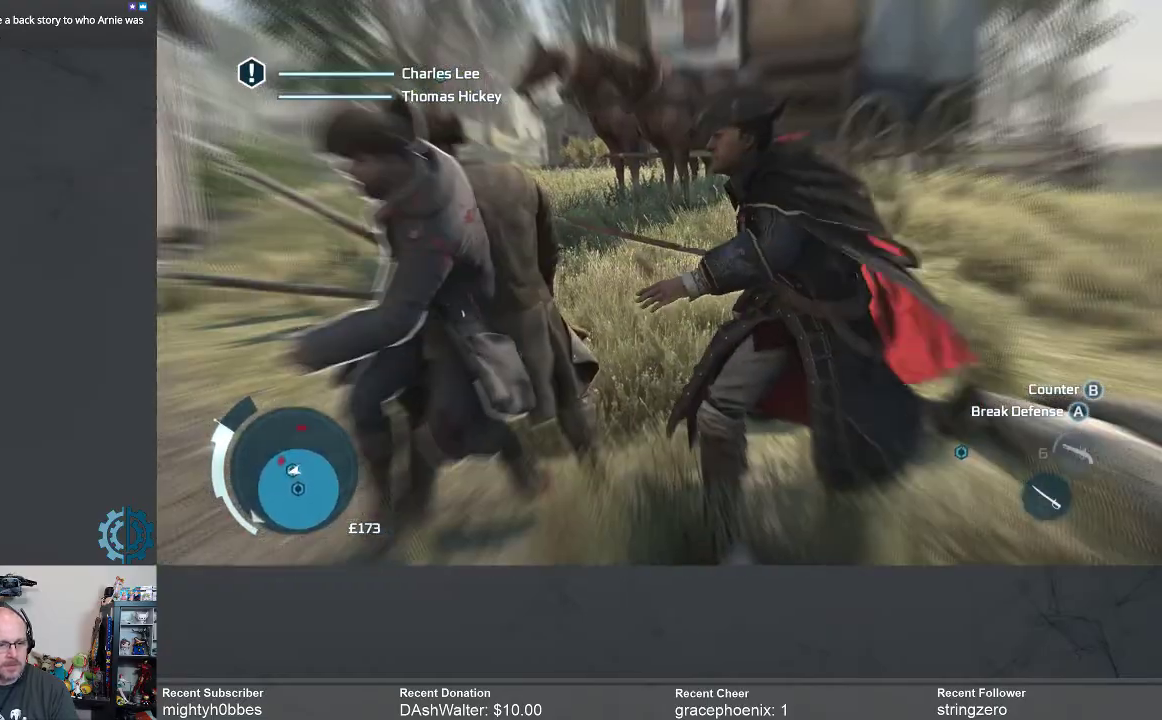
{"buttons": [], "left_stick": "left", "right_stick": "center", "events": [[267, "left_stick", "left"]]}
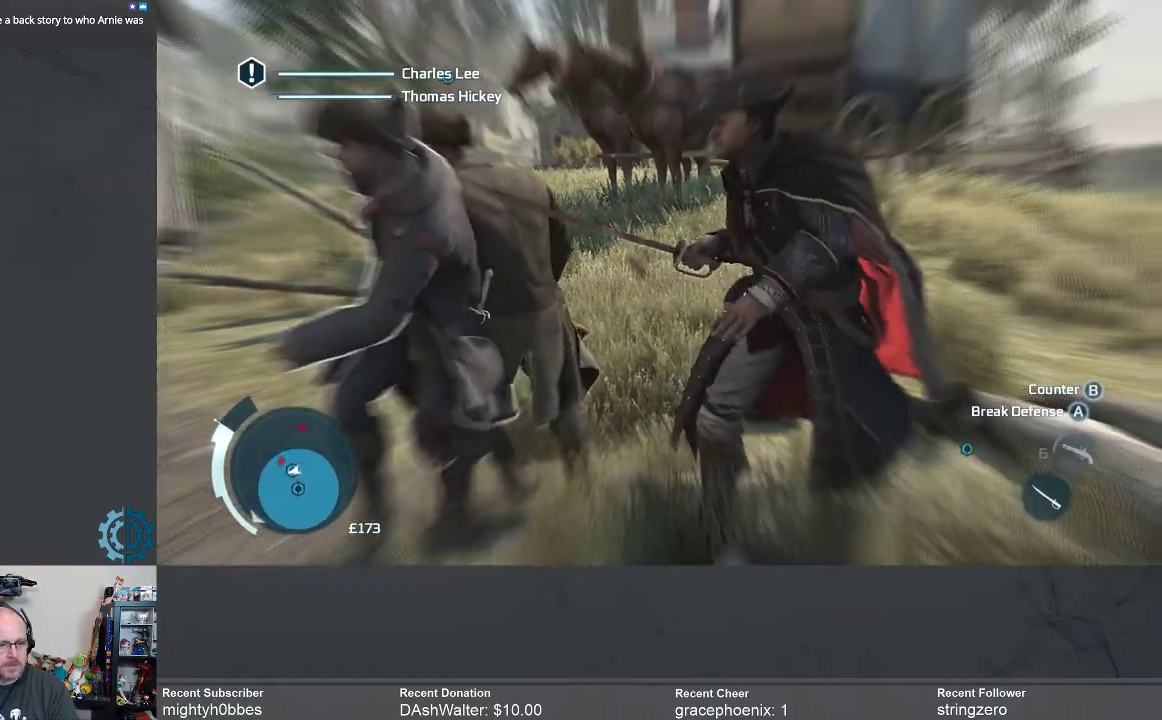
{"buttons": [], "left_stick": "center", "right_stick": "center", "events": [[33, "left_stick", "center"]]}
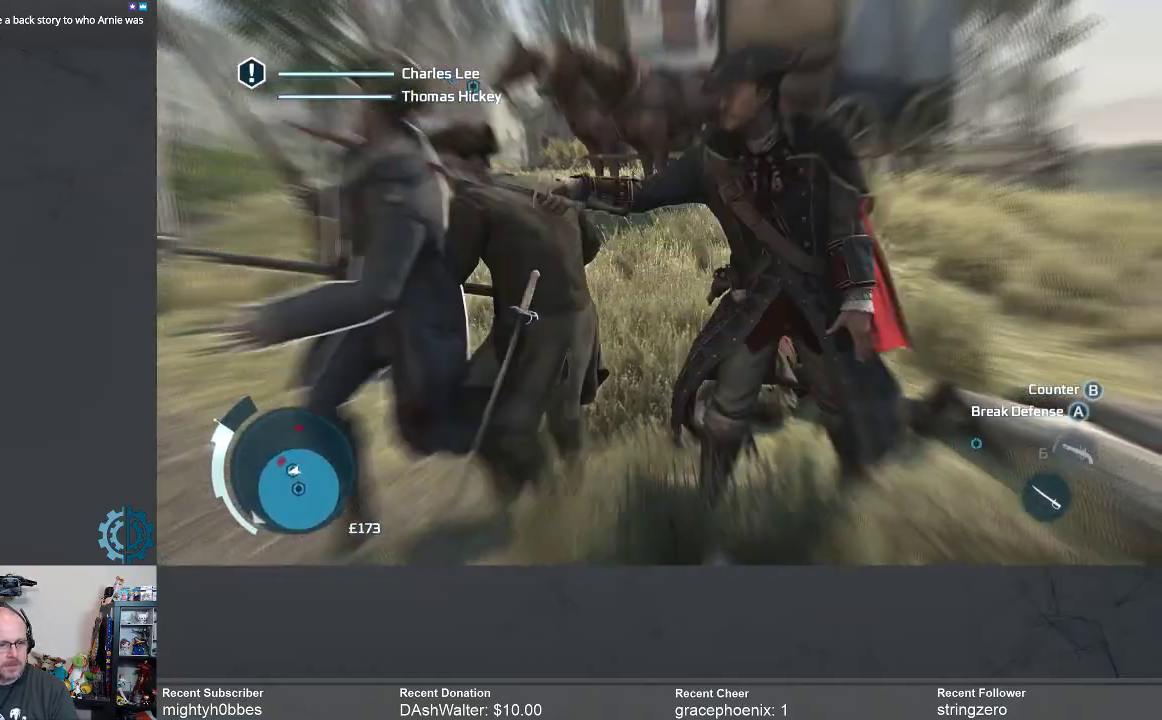
{"buttons": [], "left_stick": "center", "right_stick": "center", "events": []}
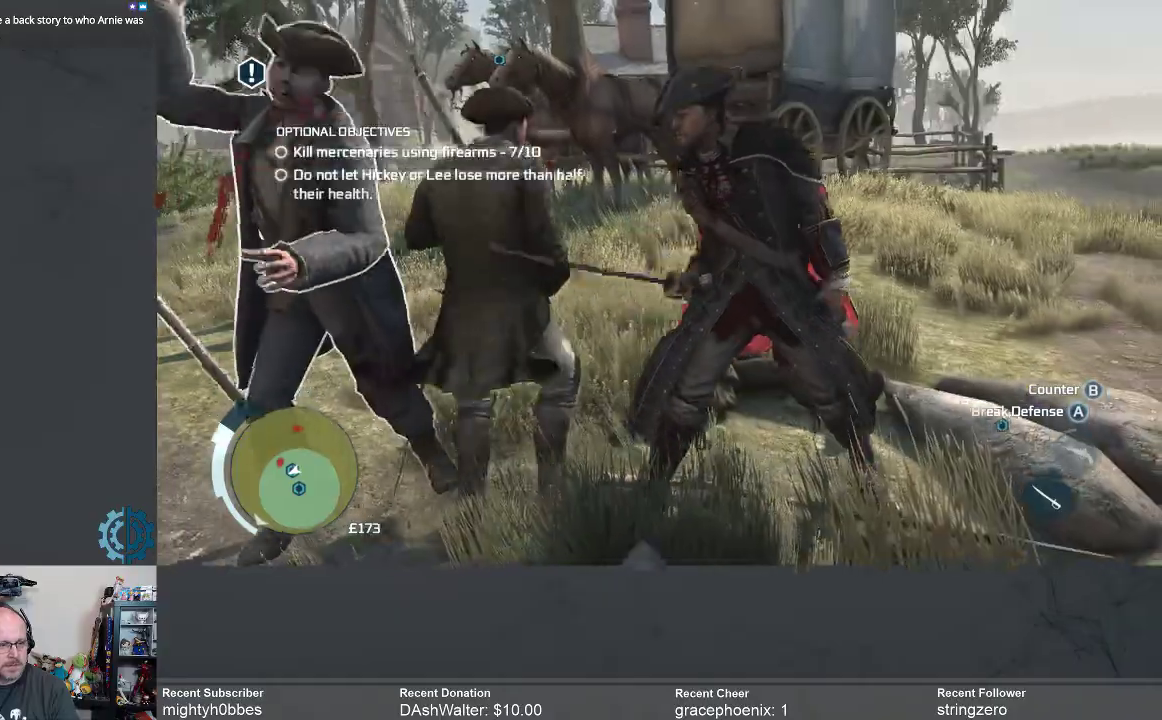
{"buttons": [], "left_stick": "center", "right_stick": "center", "events": []}
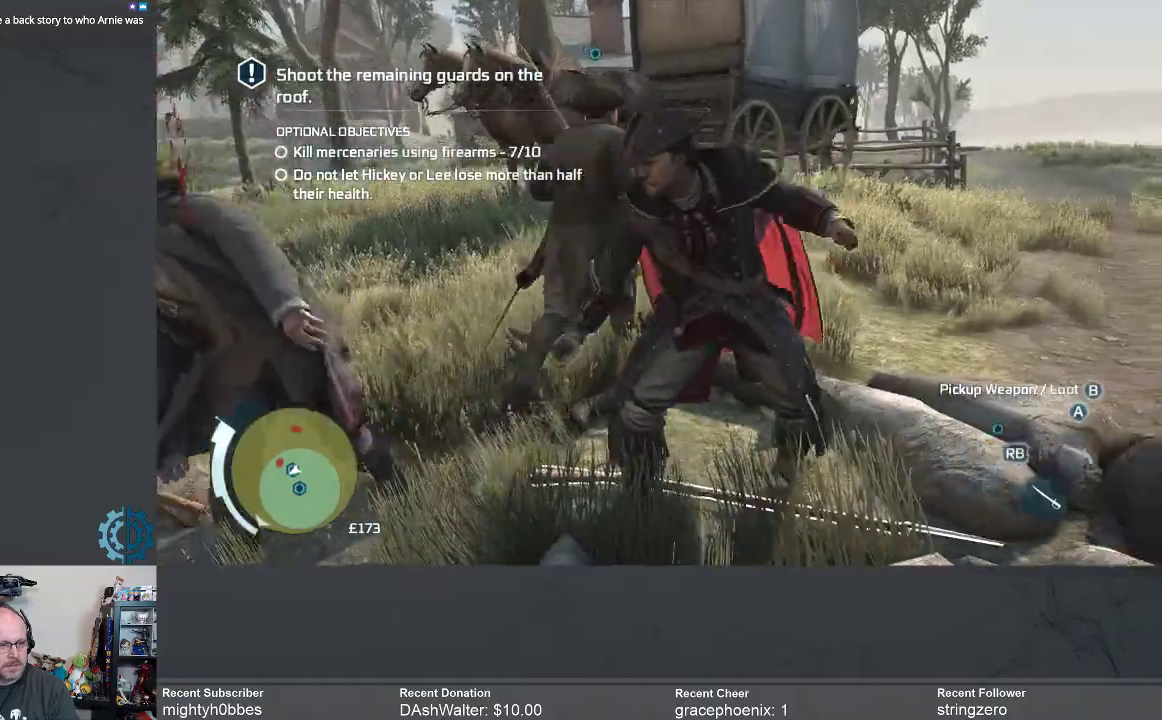
{"buttons": [], "left_stick": "center", "right_stick": "center", "events": [[133, "right_stick", "down"], [300, "right_stick", "down-right"], [433, "right_stick", "center"]]}
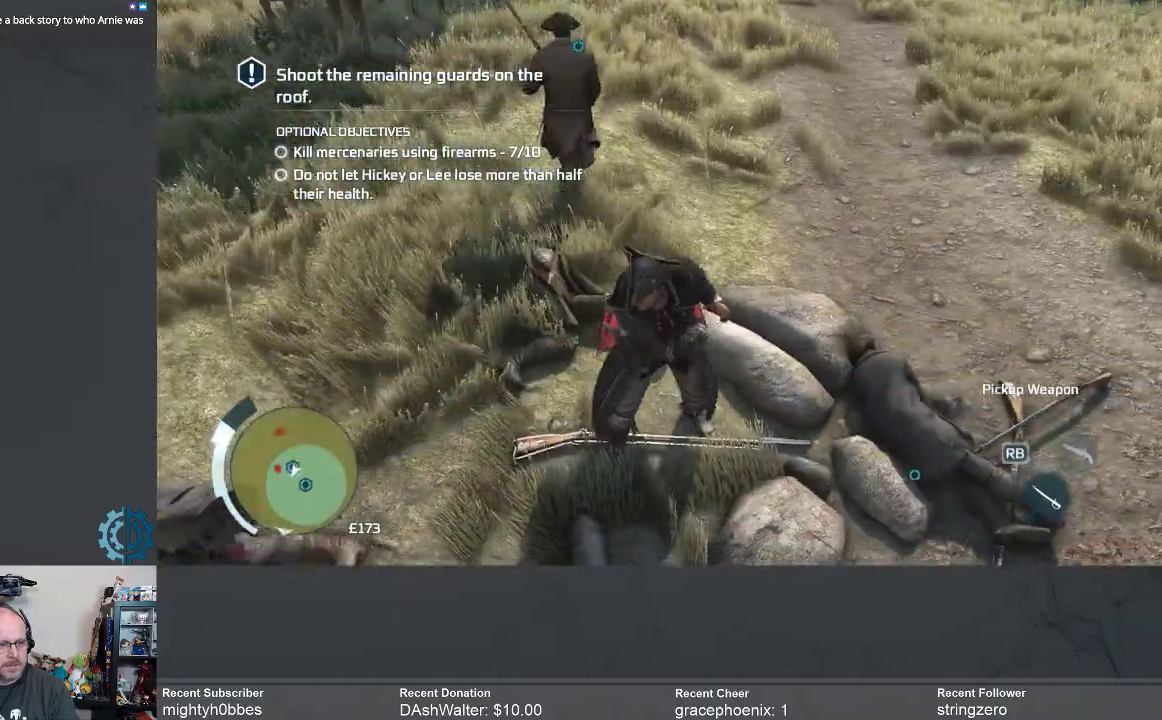
{"buttons": [], "left_stick": "center", "right_stick": "center", "events": [[167, "right_stick", "right"], [367, "right_stick", "up"], [433, "right_stick", "center"]]}
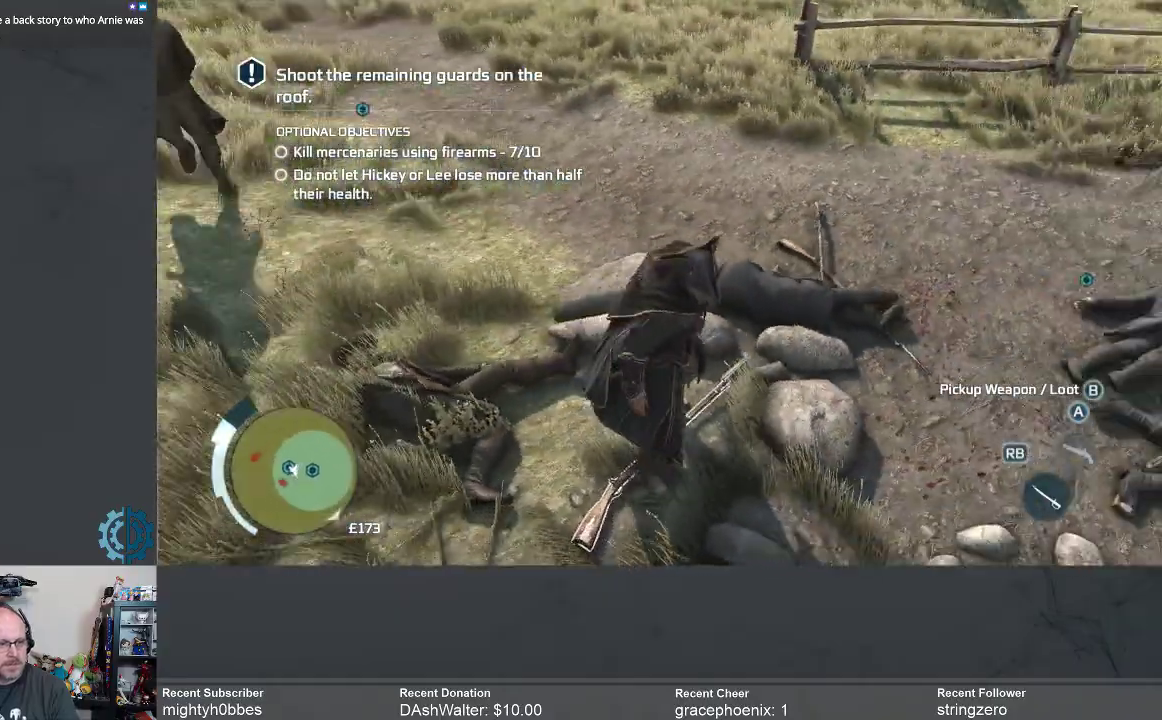
{"buttons": [], "left_stick": "right", "right_stick": "right", "events": [[33, "right_stick", "up-left"], [267, "right_stick", "center"], [367, "right_stick", "right"], [400, "left_stick", "right"]]}
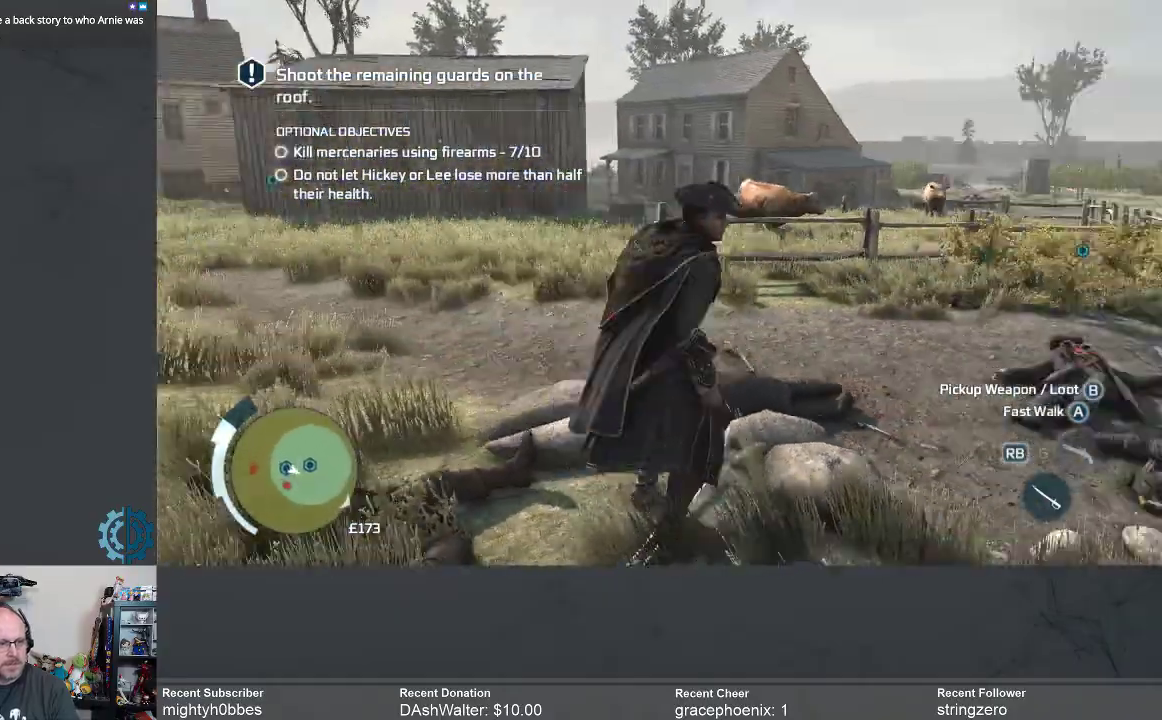
{"buttons": [], "left_stick": "up-right", "right_stick": "center", "events": [[33, "left_stick", "up-right"], [67, "right_stick", "center"], [267, "right_stick", "left"], [467, "right_stick", "center"]]}
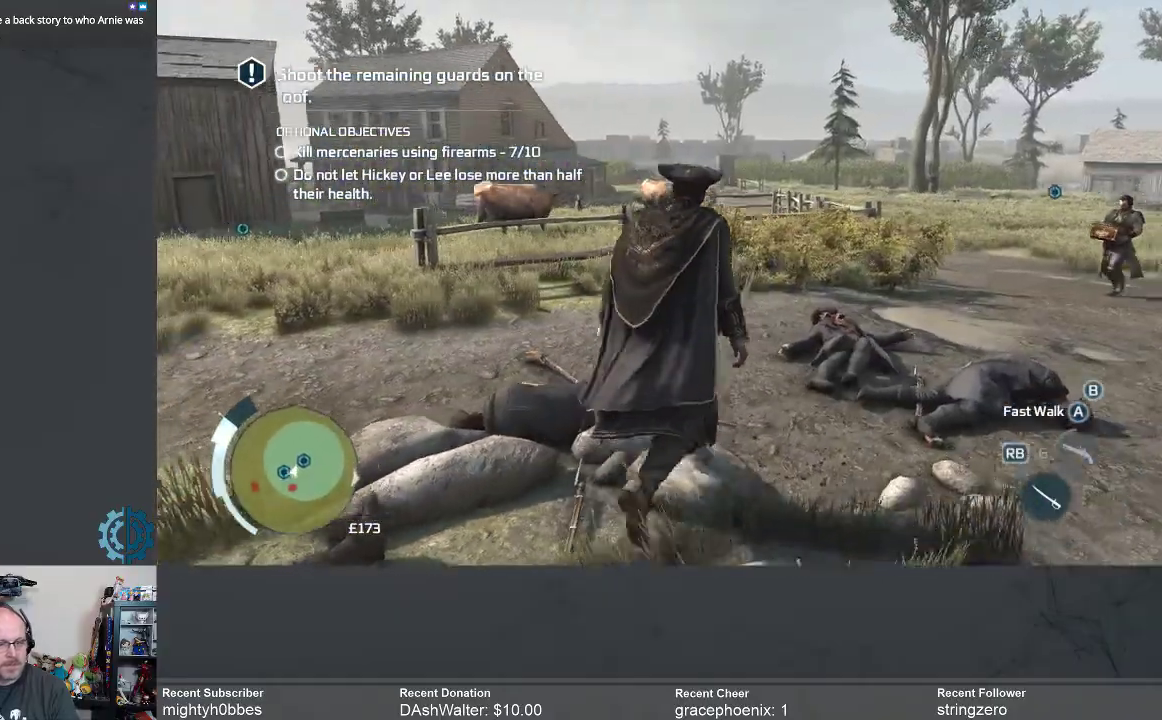
{"buttons": [], "left_stick": "up-right", "right_stick": "center", "events": [[367, "right_stick", "right"], [467, "right_stick", "center"]]}
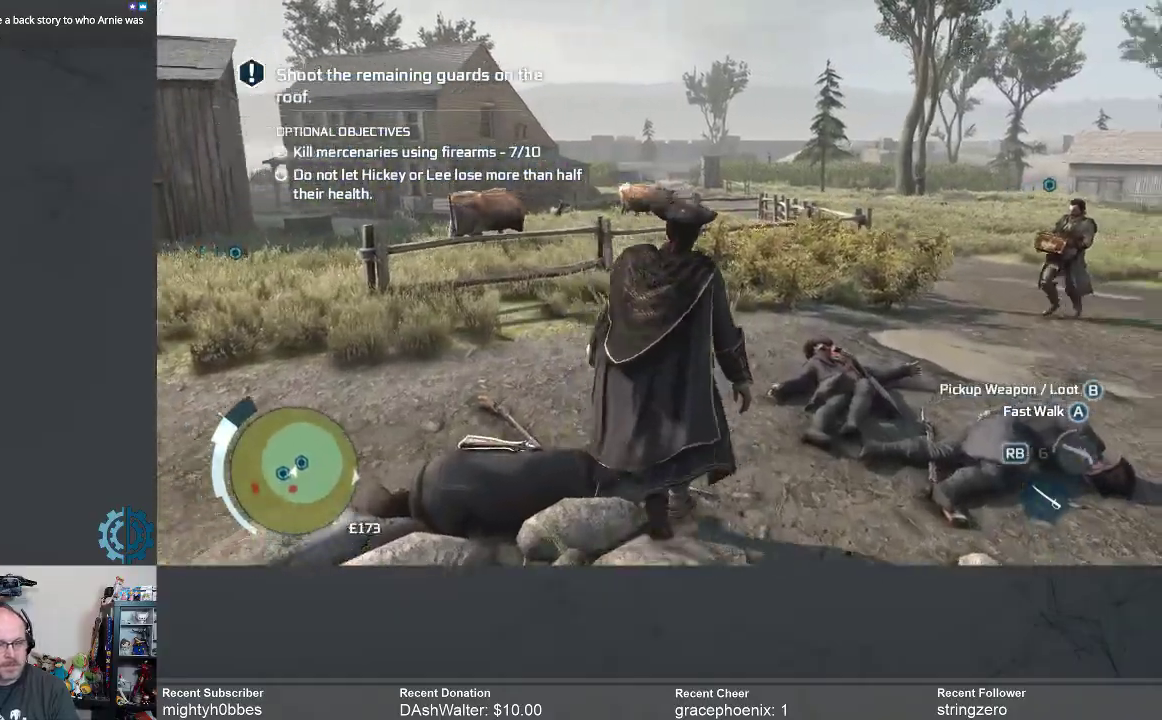
{"buttons": ["R1"], "left_stick": "up-right", "right_stick": "center", "events": [[33, "right_stick", "left"], [400, "right_stick", "center"], [500, "R1", "down"]]}
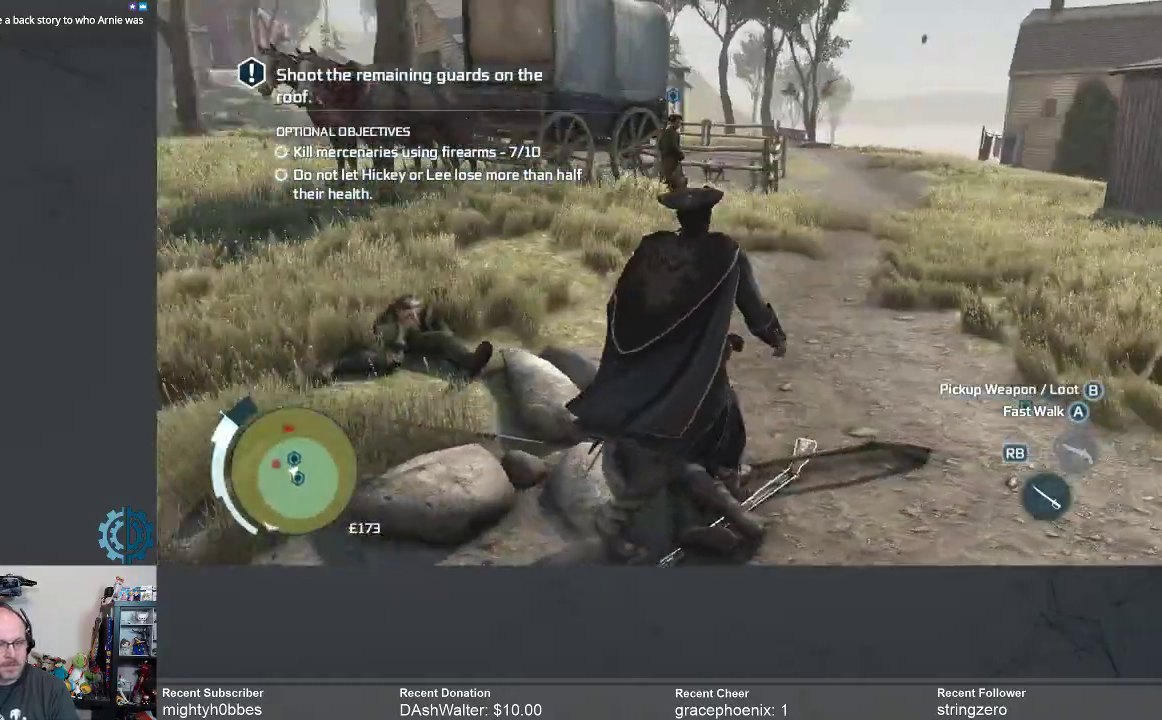
{"buttons": [], "left_stick": "up-right", "right_stick": "center", "events": [[133, "R1", "up"]]}
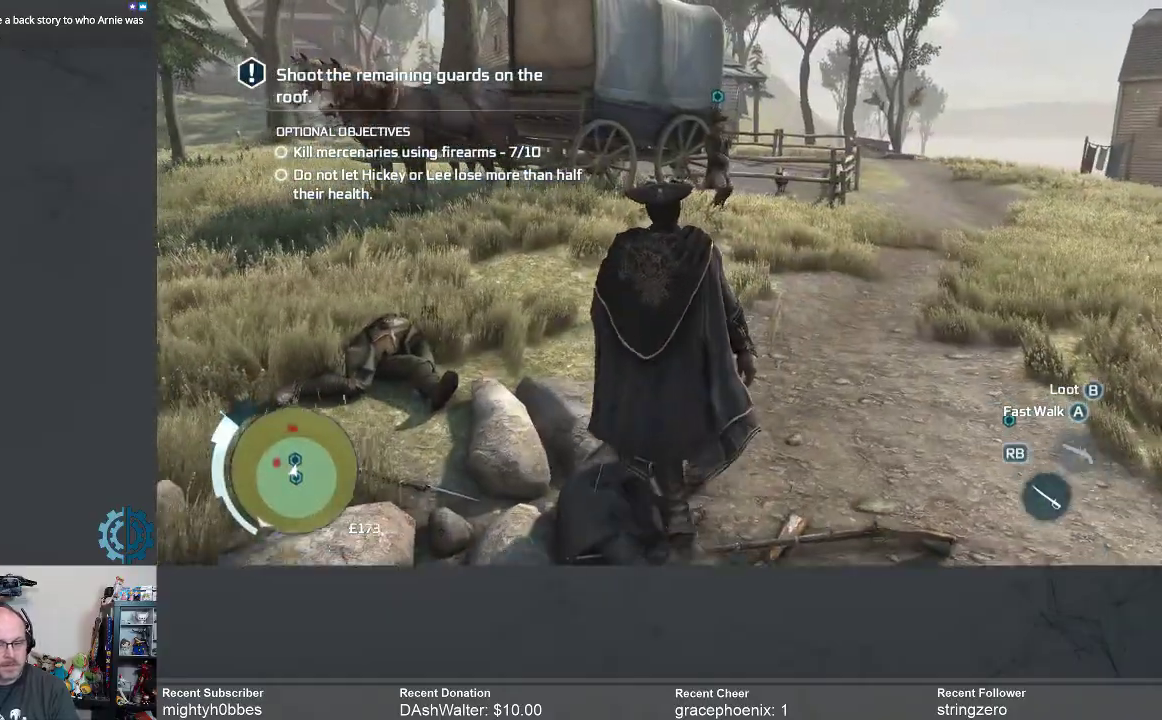
{"buttons": [], "left_stick": "up-right", "right_stick": "center", "events": [[367, "R1", "down"], [500, "R1", "up"]]}
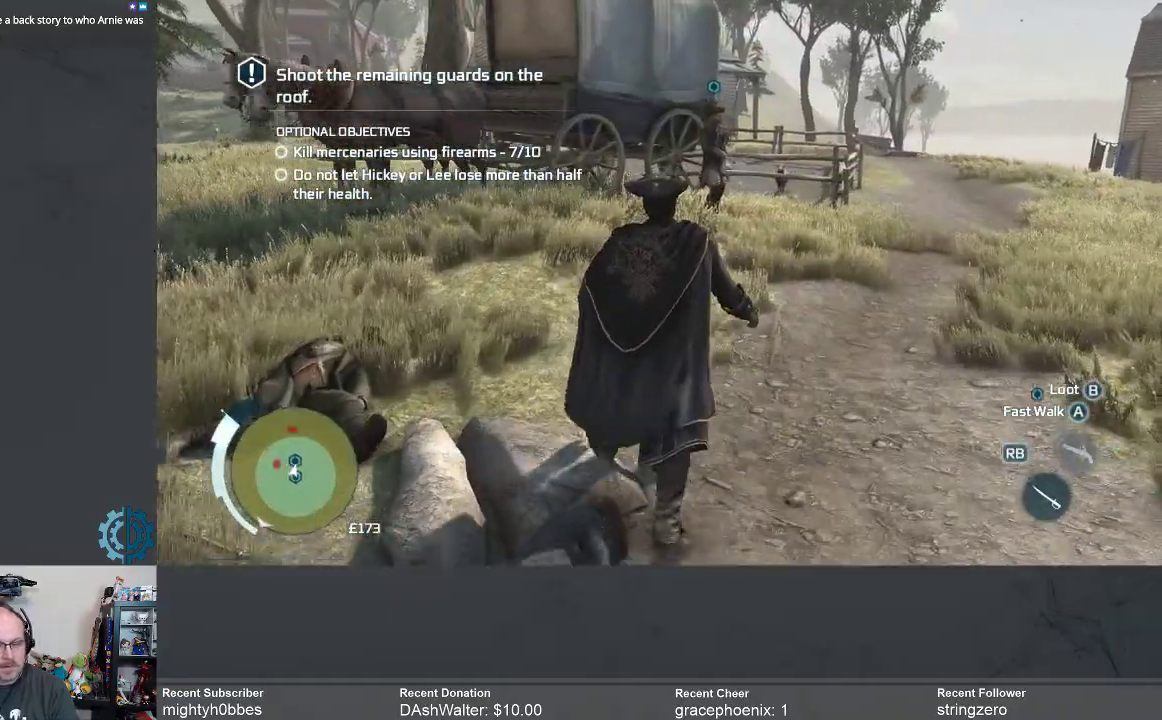
{"buttons": [], "left_stick": "up-right", "right_stick": "center", "events": []}
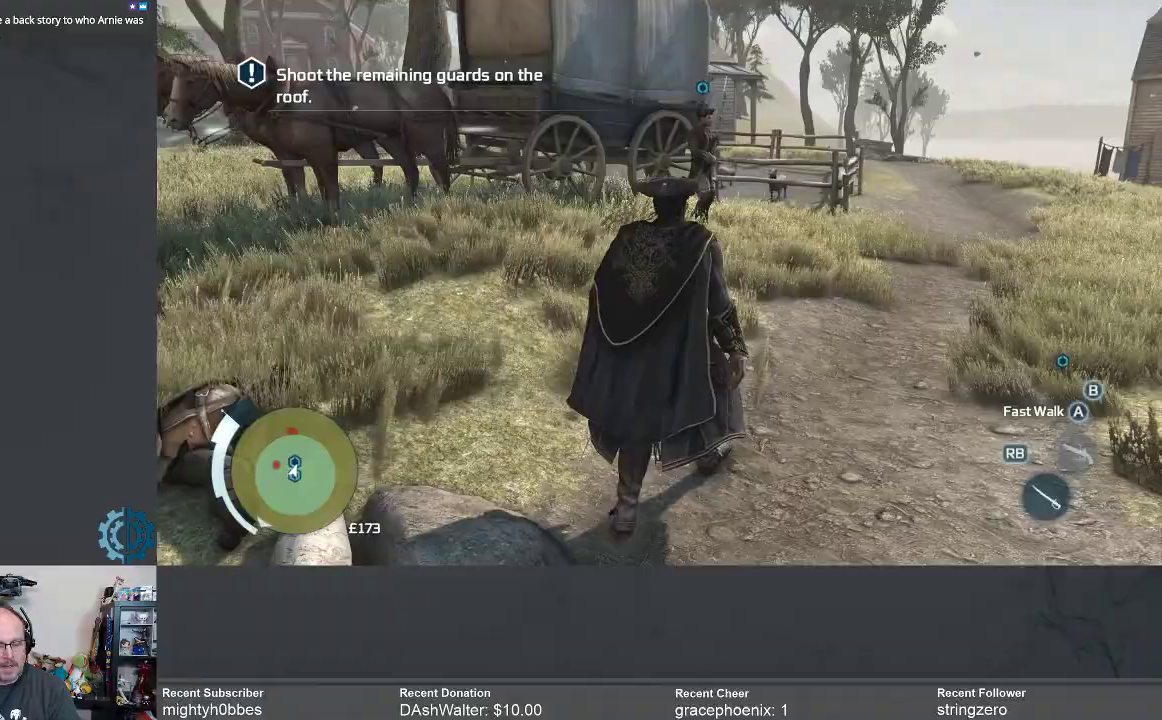
{"buttons": [], "left_stick": "up-right", "right_stick": "center", "events": [[167, "right_stick", "left"], [433, "right_stick", "center"]]}
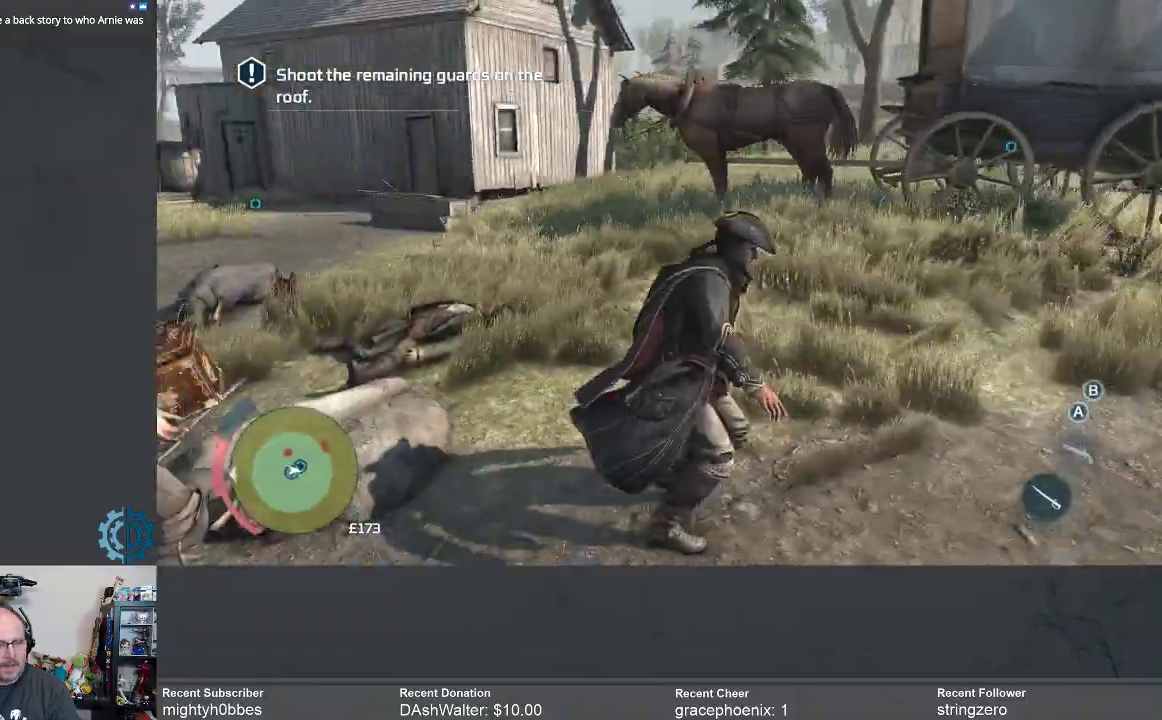
{"buttons": [], "left_stick": "up-right", "right_stick": "center", "events": []}
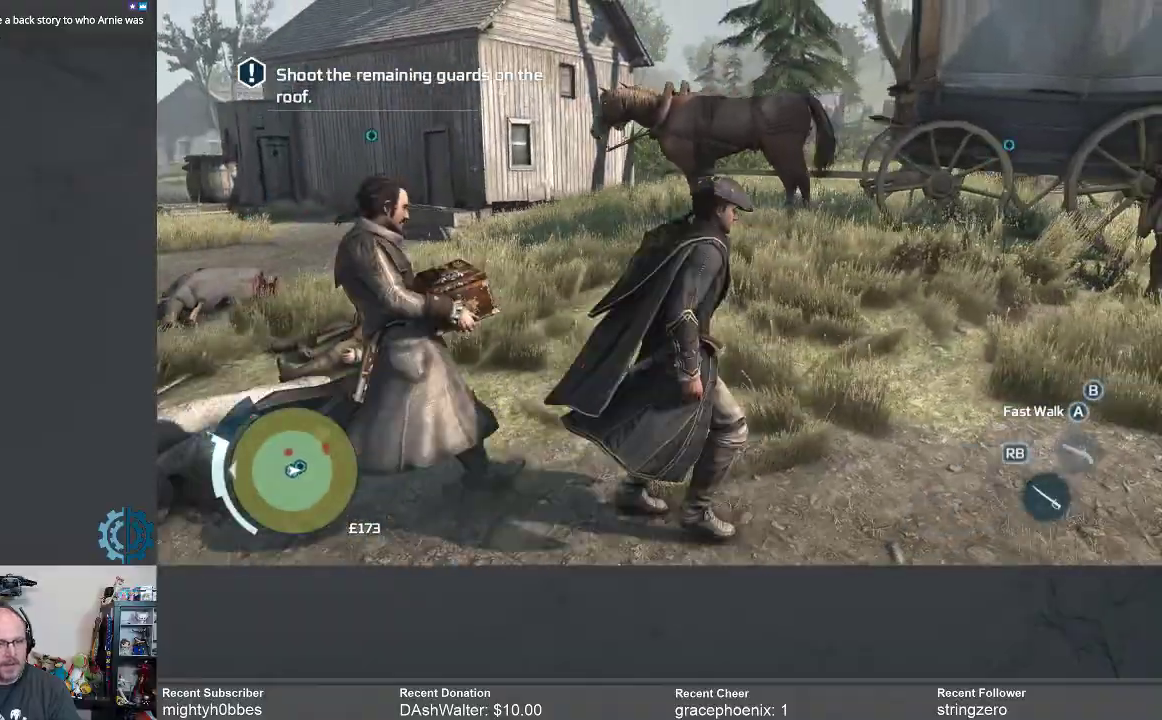
{"buttons": [], "left_stick": "up-right", "right_stick": "center", "events": [[167, "right_stick", "up-right"], [267, "right_stick", "center"]]}
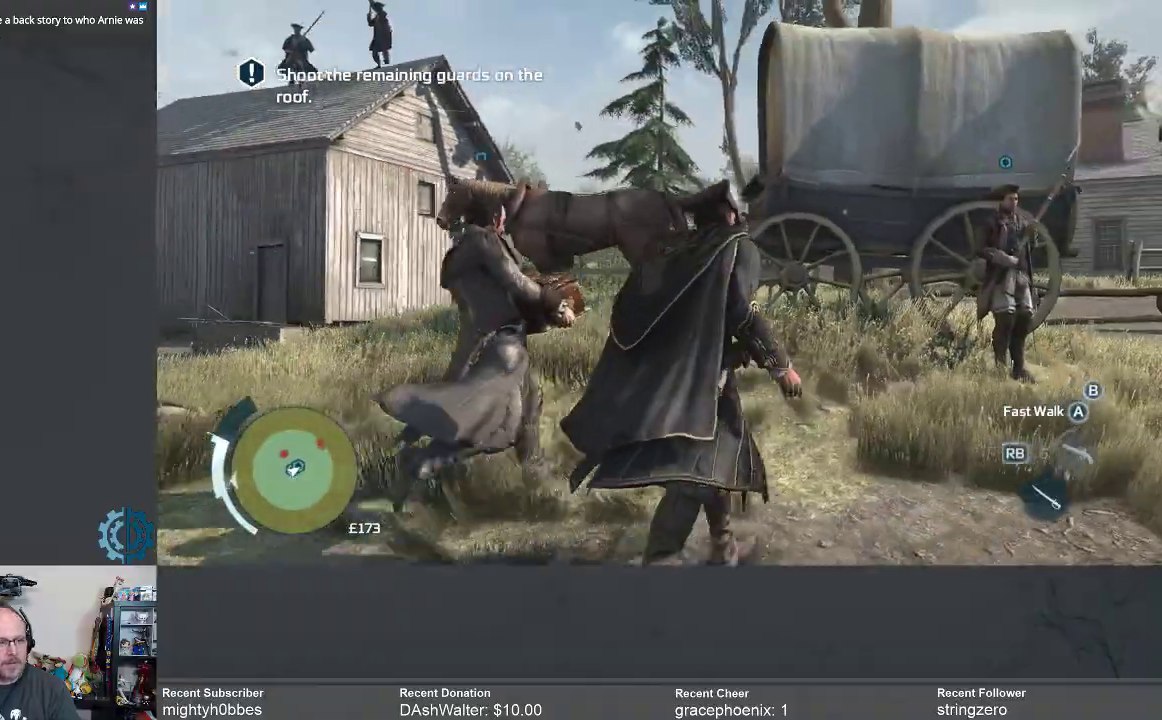
{"buttons": ["A"], "left_stick": "right", "right_stick": "center", "events": [[133, "right_stick", "left"], [333, "right_stick", "center"], [433, "left_stick", "right"], [500, "A", "down"]]}
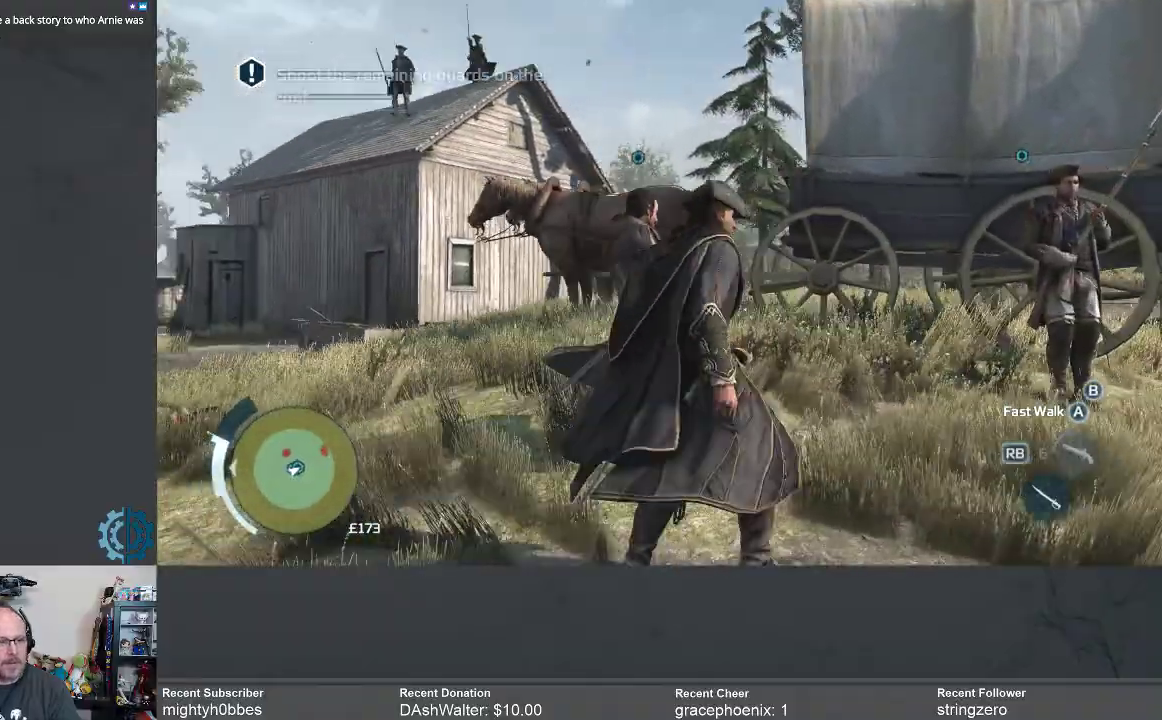
{"buttons": [], "left_stick": "right", "right_stick": "center", "events": [[400, "A", "up"]]}
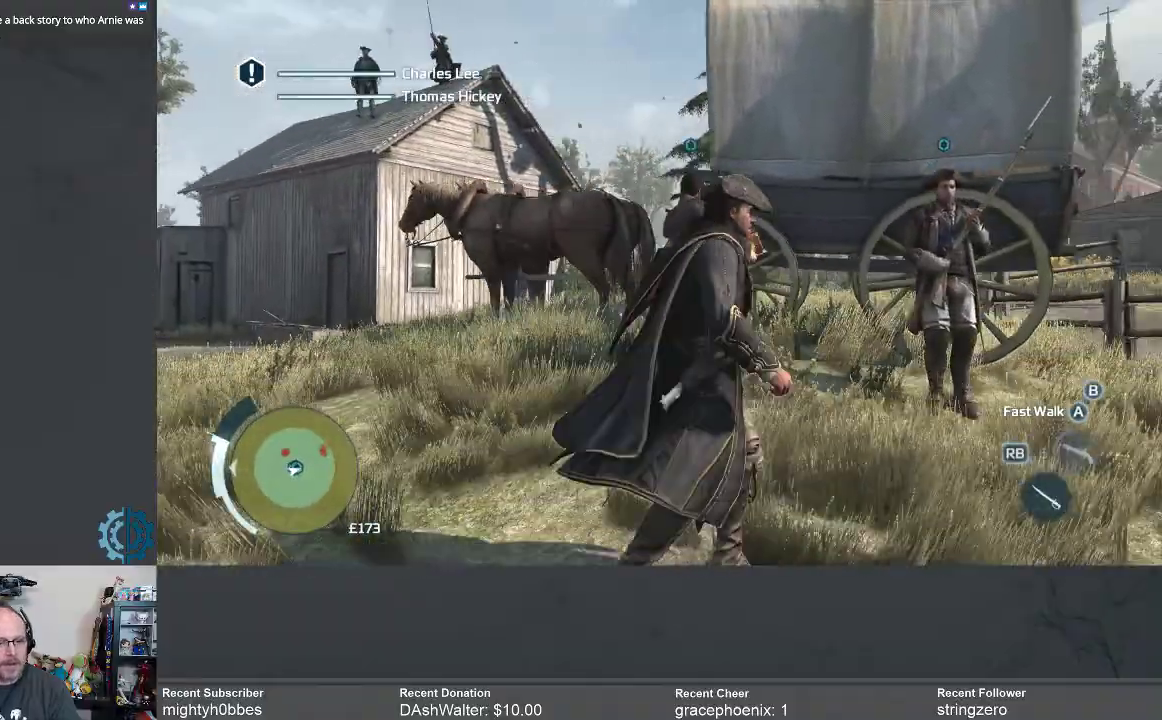
{"buttons": ["A", "R2"], "left_stick": "up-right", "right_stick": "center", "events": [[100, "right_stick", "down-right"], [300, "left_stick", "up-right"], [333, "right_stick", "center"], [400, "A", "down"], [400, "R2", "down"]]}
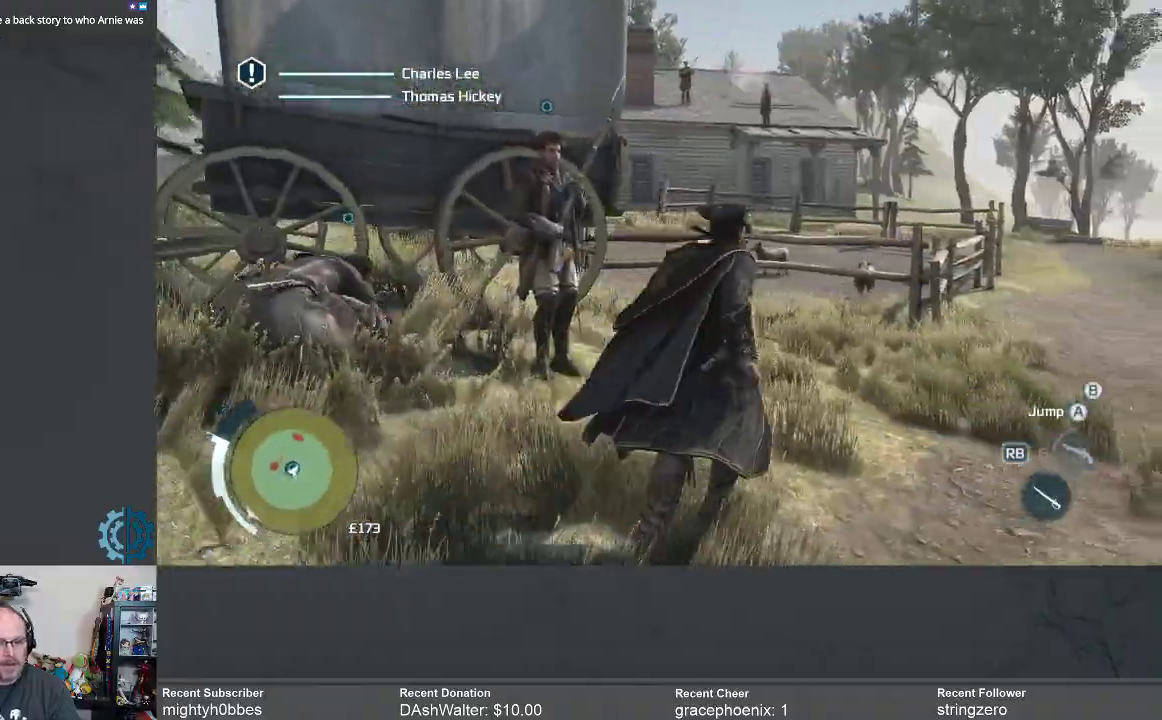
{"buttons": [], "left_stick": "up-right", "right_stick": "left", "events": [[167, "A", "up"], [200, "R2", "up"], [333, "right_stick", "left"]]}
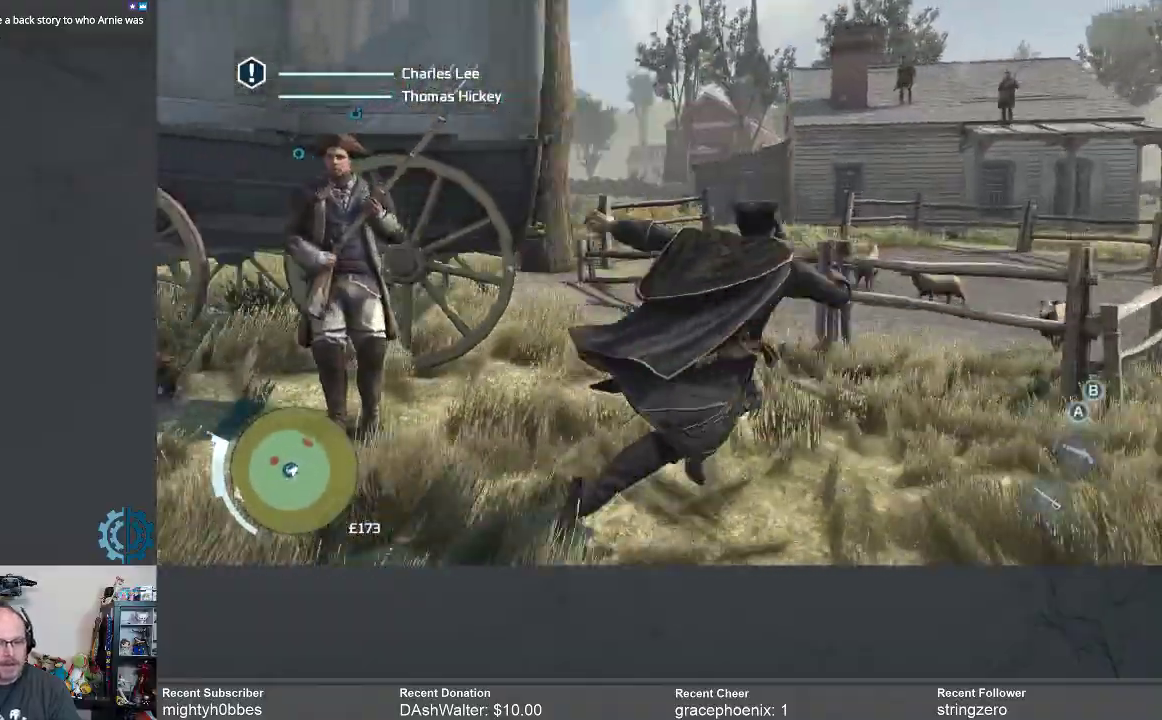
{"buttons": [], "left_stick": "left", "right_stick": "center", "events": [[67, "right_stick", "center"], [200, "left_stick", "center"], [233, "right_stick", "right"], [333, "left_stick", "left"], [467, "right_stick", "center"]]}
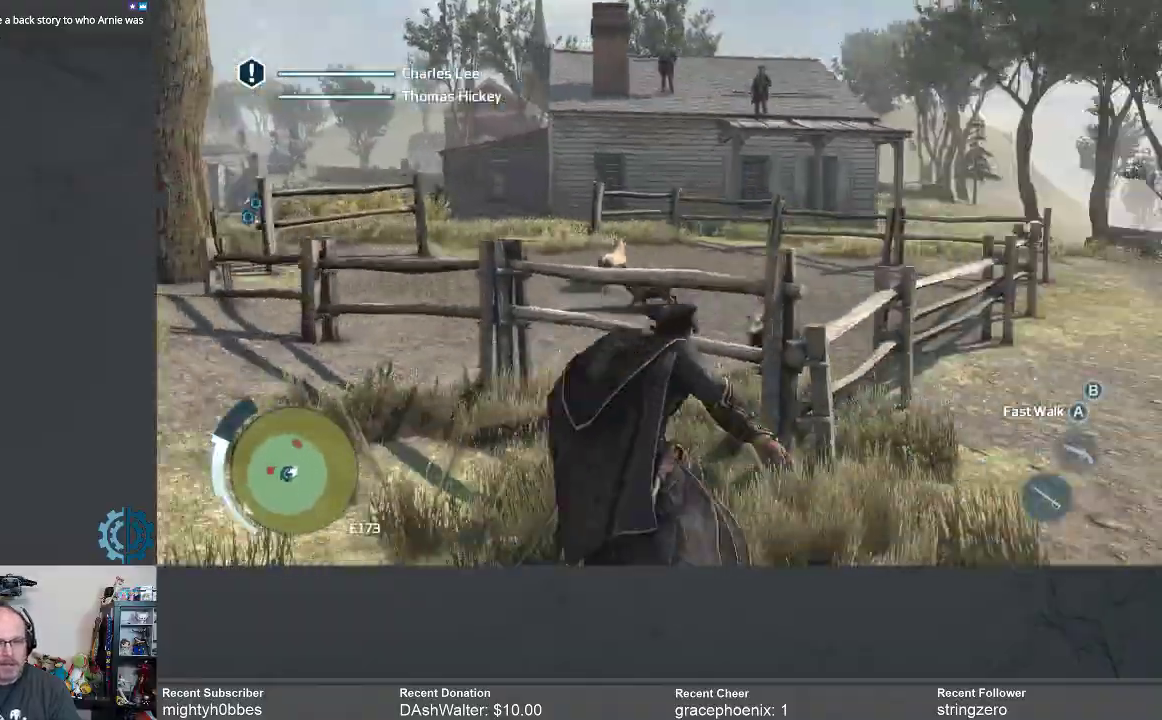
{"buttons": ["A", "R2"], "left_stick": "down-left", "right_stick": "center", "events": [[67, "left_stick", "down-left"], [200, "A", "down"], [200, "R2", "down"]]}
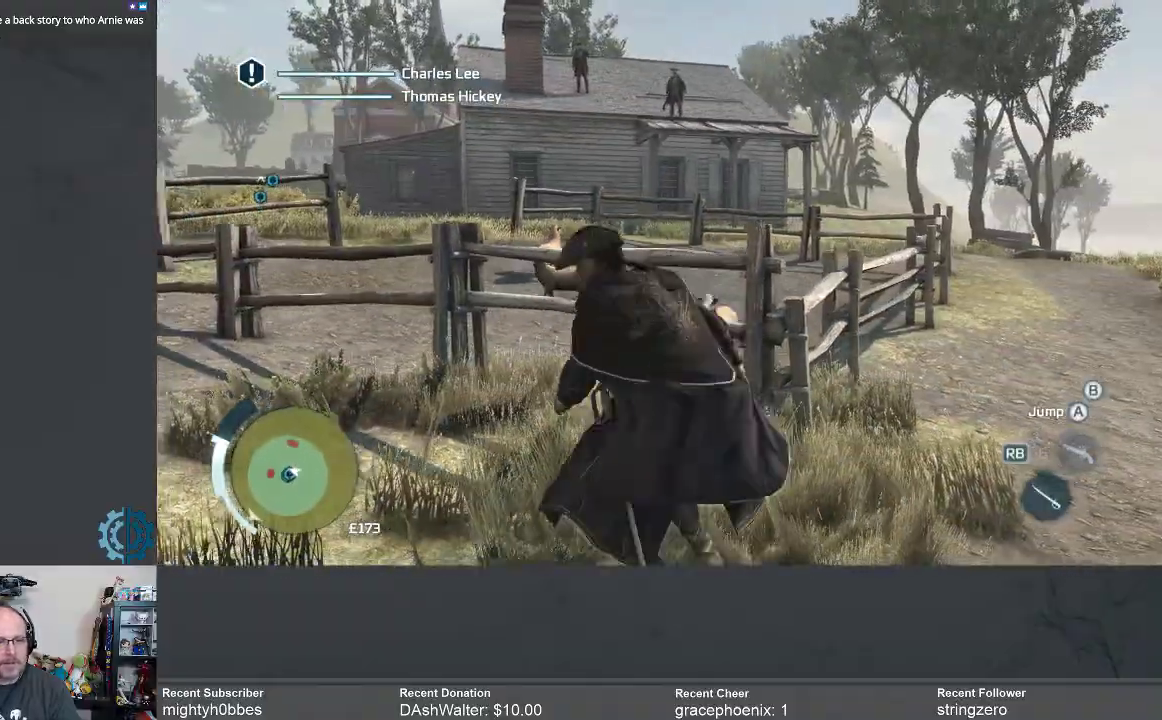
{"buttons": [], "left_stick": "down-left", "right_stick": "left", "events": [[33, "left_stick", "down"], [200, "left_stick", "down-left"], [267, "A", "up"], [300, "R2", "up"], [433, "right_stick", "left"]]}